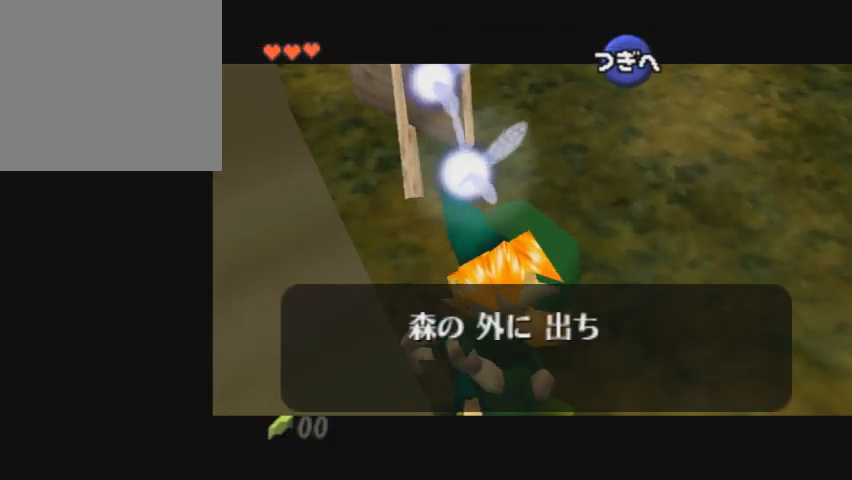
Gameplay with a controller (Nintendo layout); each line is a JSON object with the inputs held at the frame after it. "events" lists button and stick changes between this image and that frame as [ms after this image, input, new state], when the widget could be followed in between. Not read: L3 R1 R3 right_stick.
{"buttons": [], "left_stick": "center", "events": []}
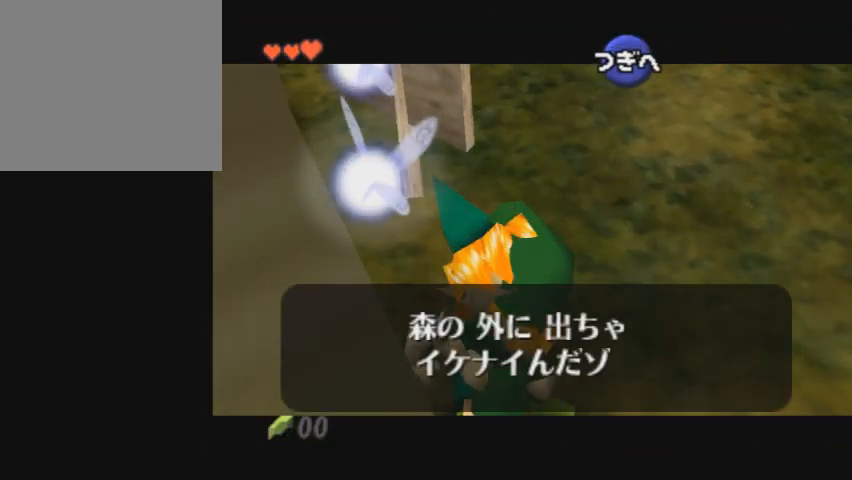
{"buttons": [], "left_stick": "center", "events": []}
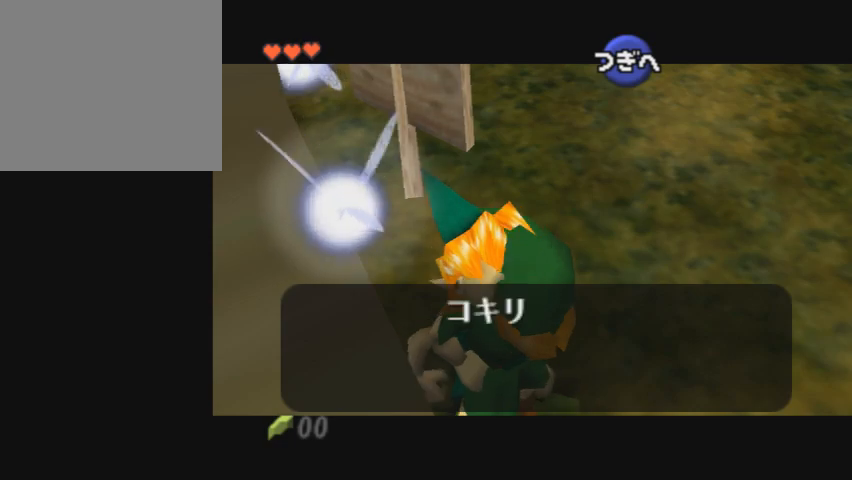
{"buttons": [], "left_stick": "center", "events": []}
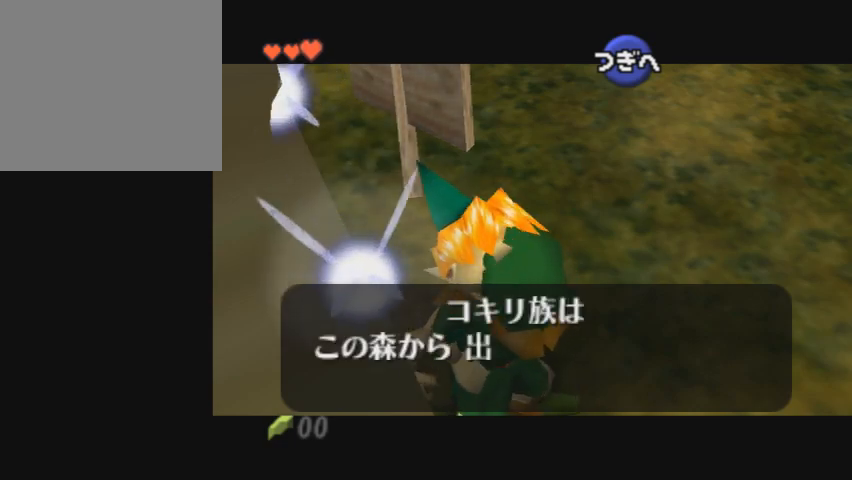
{"buttons": [], "left_stick": "center", "events": []}
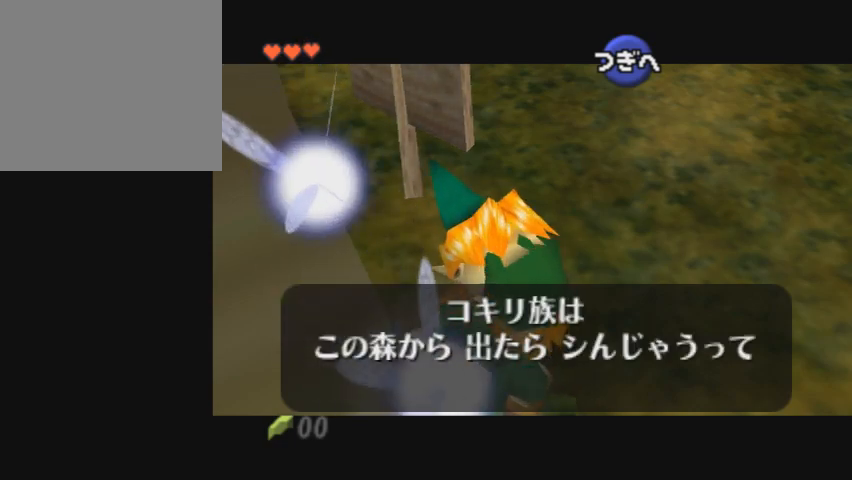
{"buttons": [], "left_stick": "center", "events": []}
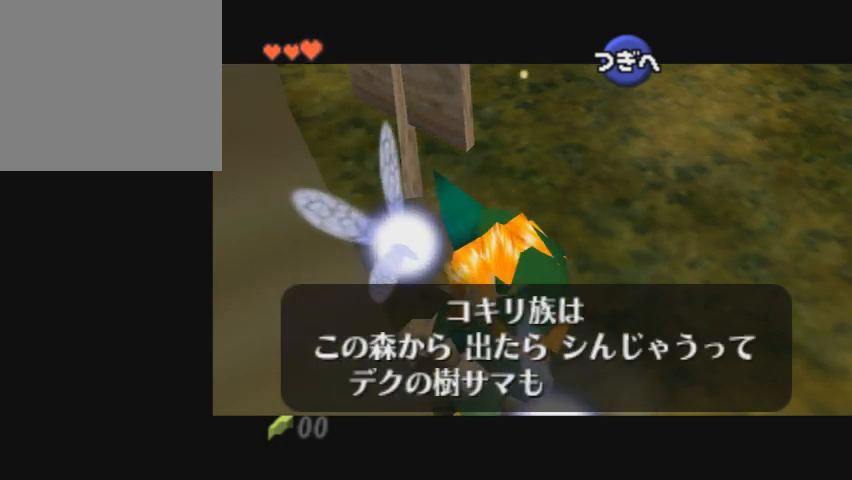
{"buttons": [], "left_stick": "center", "events": [[200, "A", "down"], [300, "A", "up"]]}
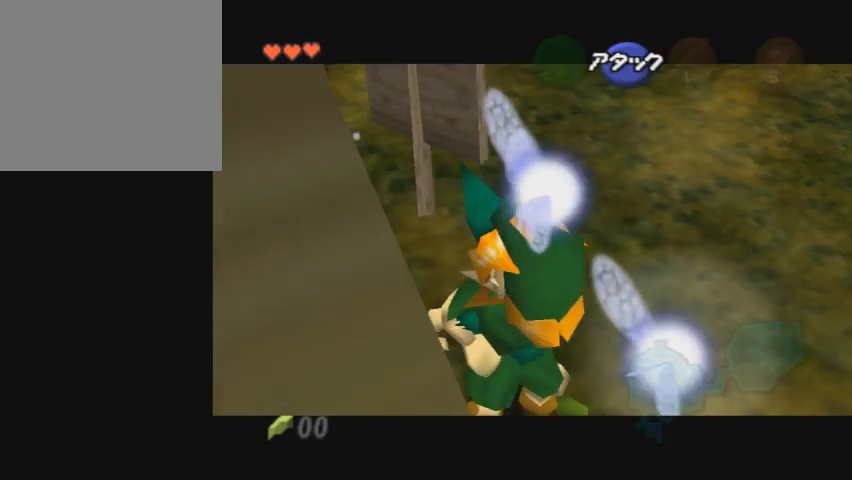
{"buttons": [], "left_stick": "center", "events": []}
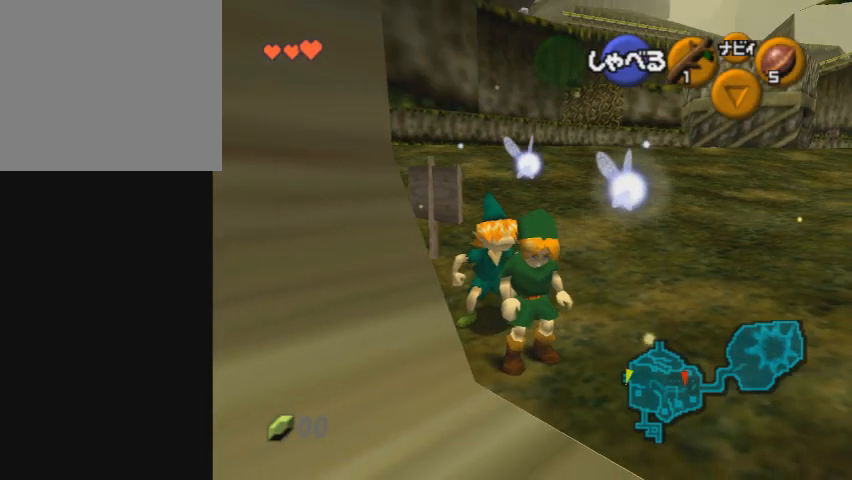
{"buttons": [], "left_stick": "center", "events": []}
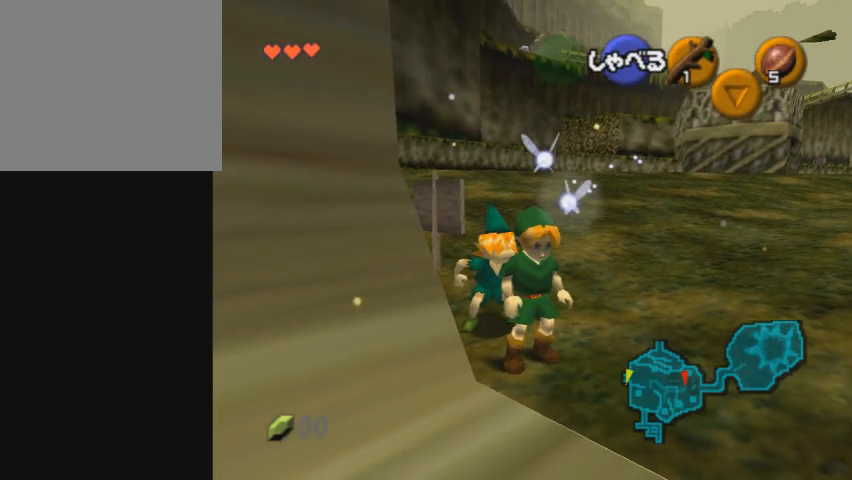
{"buttons": [], "left_stick": "center", "events": []}
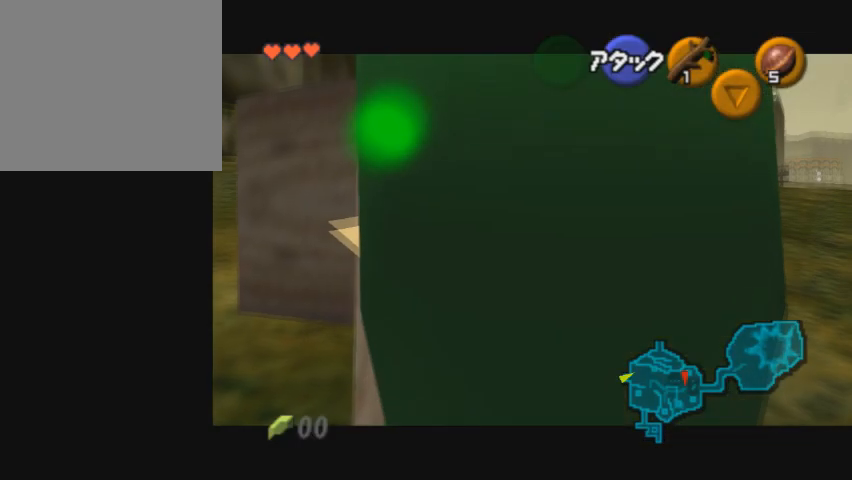
{"buttons": ["L1"], "left_stick": "center", "events": [[33, "L1", "down"]]}
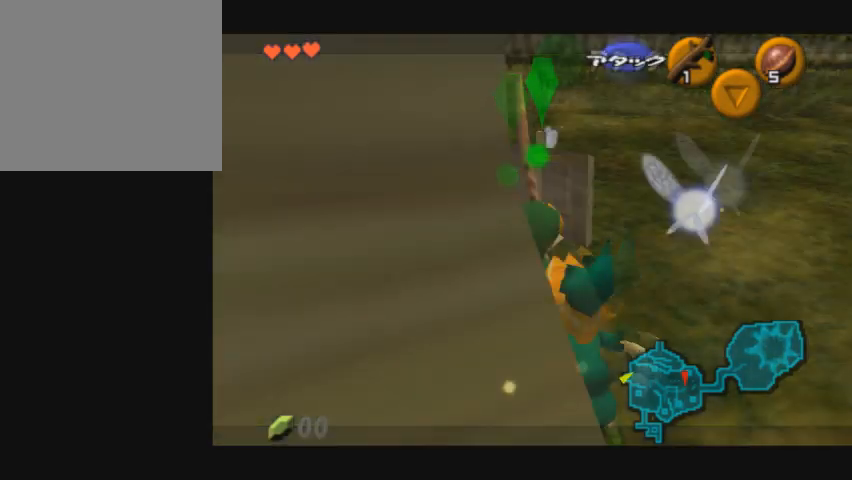
{"buttons": ["L1"], "left_stick": "center", "events": []}
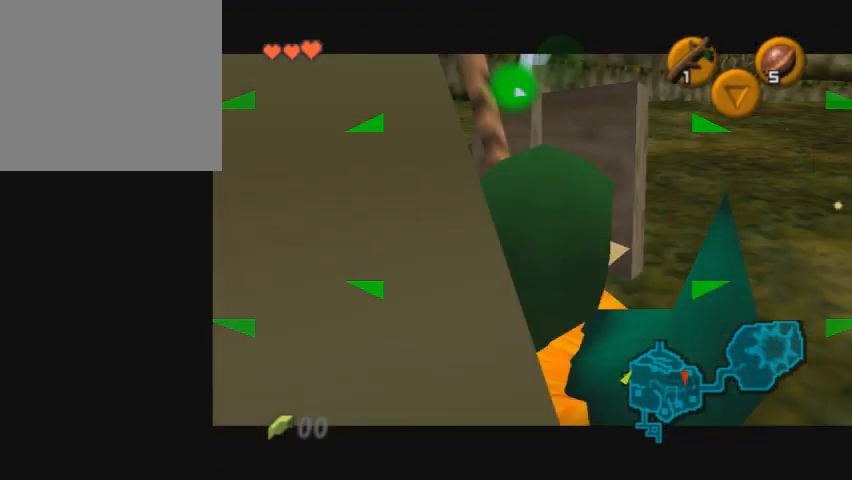
{"buttons": ["L1"], "left_stick": "center", "events": []}
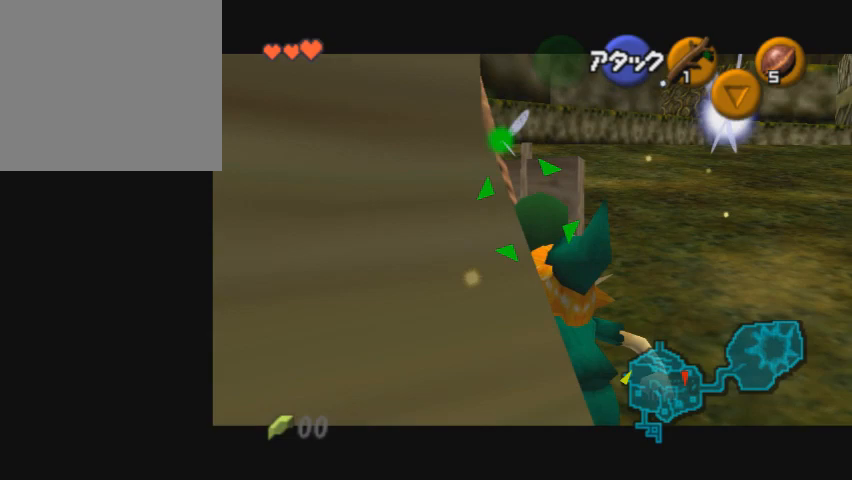
{"buttons": ["L1"], "left_stick": "center", "events": []}
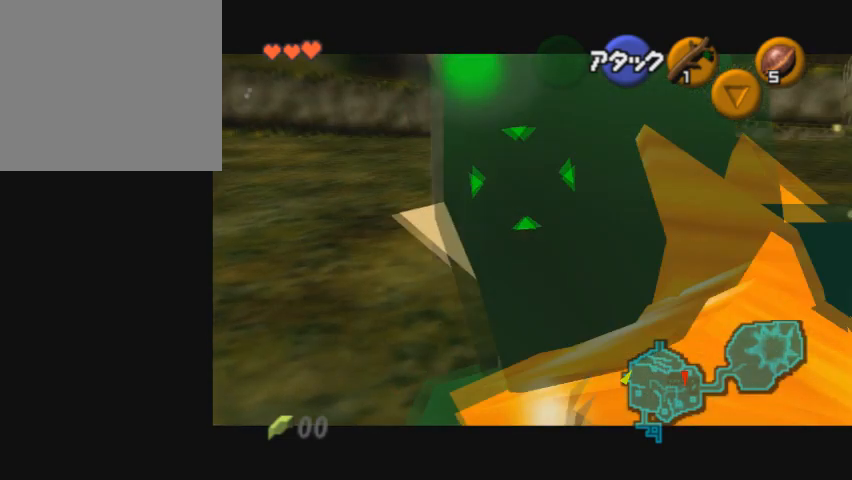
{"buttons": ["L1"], "left_stick": "center", "events": []}
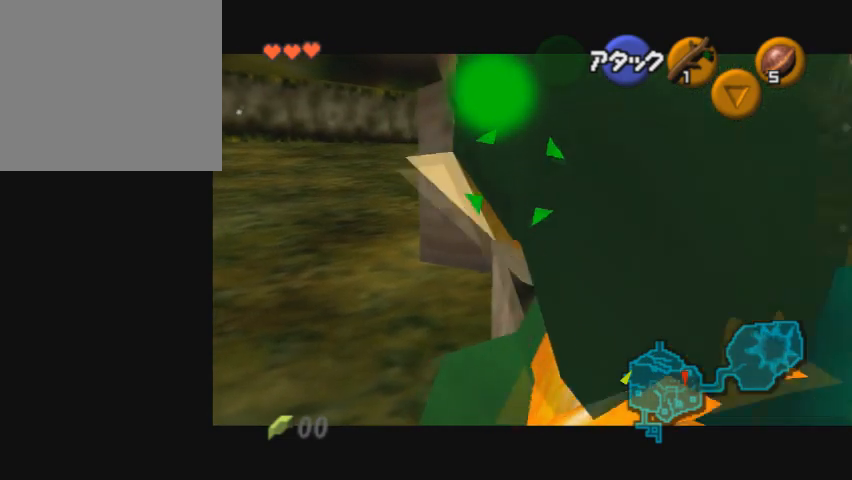
{"buttons": ["L1"], "left_stick": "center", "events": []}
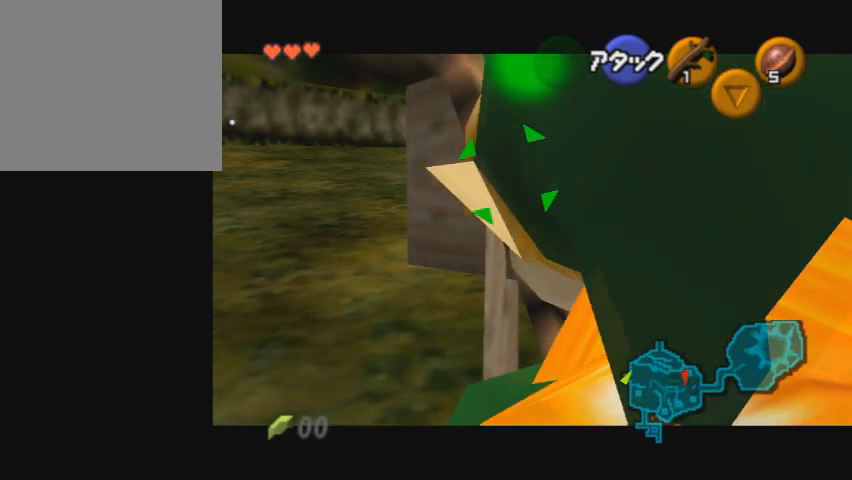
{"buttons": [], "left_stick": "center", "events": [[33, "L1", "up"]]}
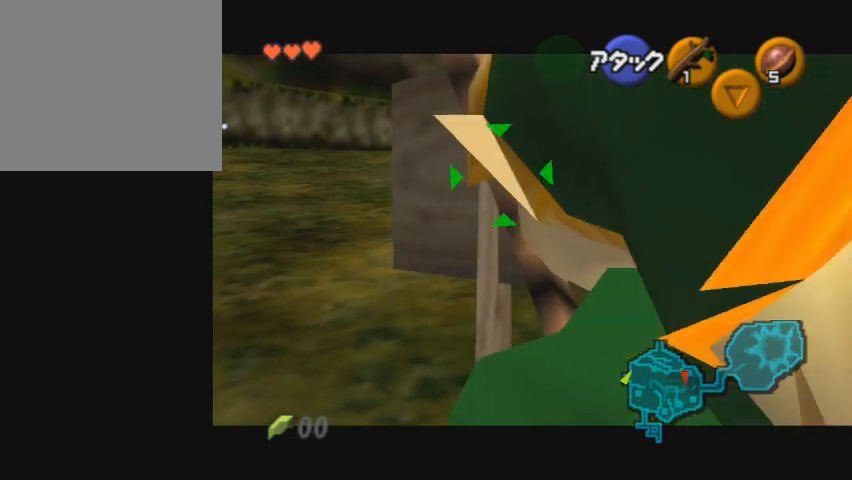
{"buttons": [], "left_stick": "up-left", "events": [[233, "left_stick", "left"], [400, "left_stick", "up-left"]]}
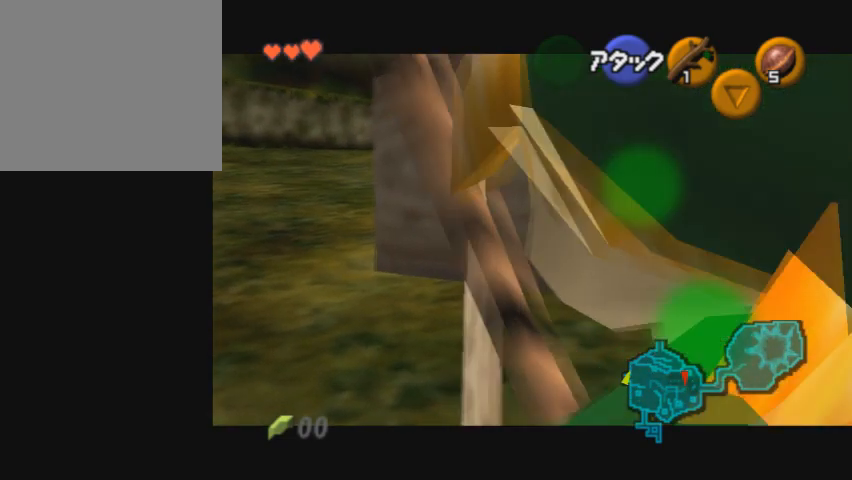
{"buttons": [], "left_stick": "up-left", "events": [[33, "A", "down"], [267, "A", "up"]]}
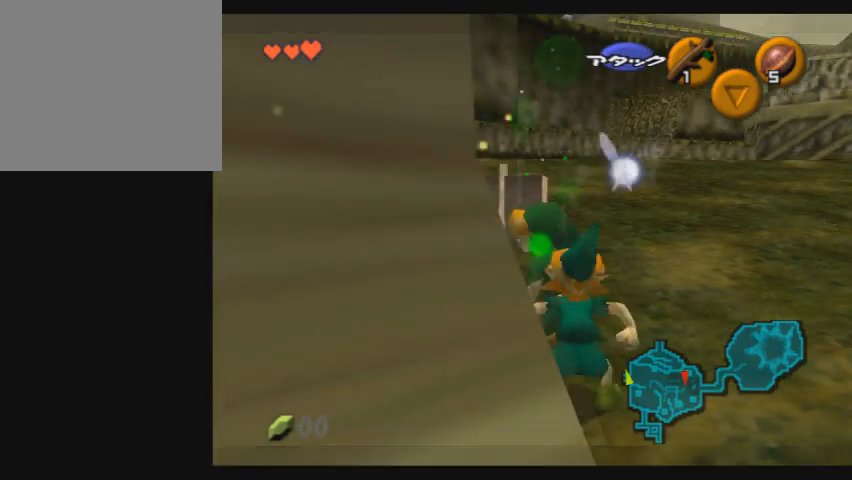
{"buttons": [], "left_stick": "up-left", "events": []}
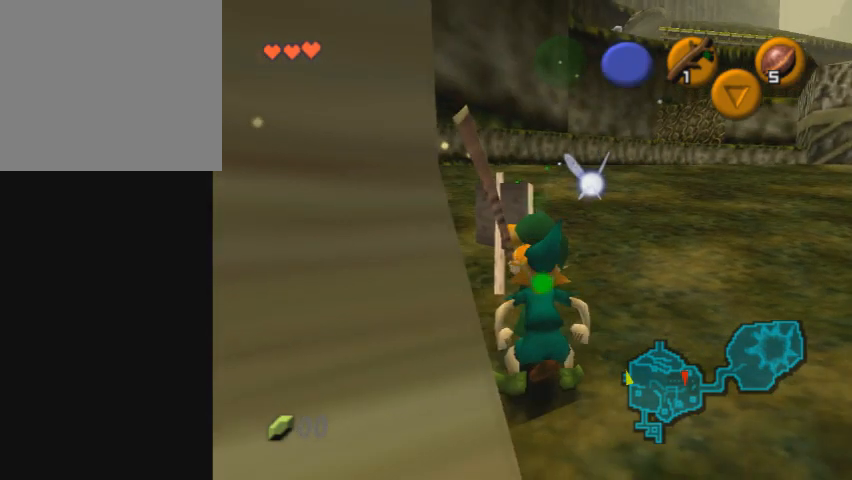
{"buttons": [], "left_stick": "center", "events": [[167, "left_stick", "center"]]}